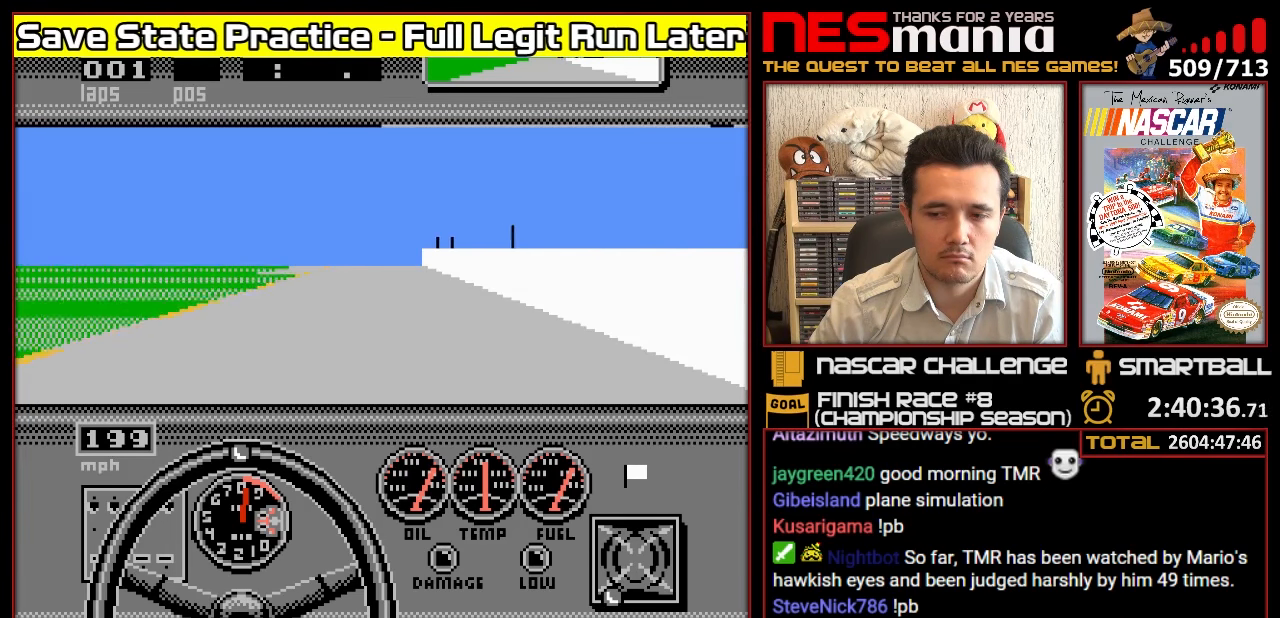
Gameplay with a controller (Nintendo layout); each line is a JSON object with the inputs held at the frame after it. "events" lists button and stick changes between this image and that frame as [ms after this image, input, new state], when the widget could be followed in between. Not read: L3 R3.
{"buttons": ["A"], "events": []}
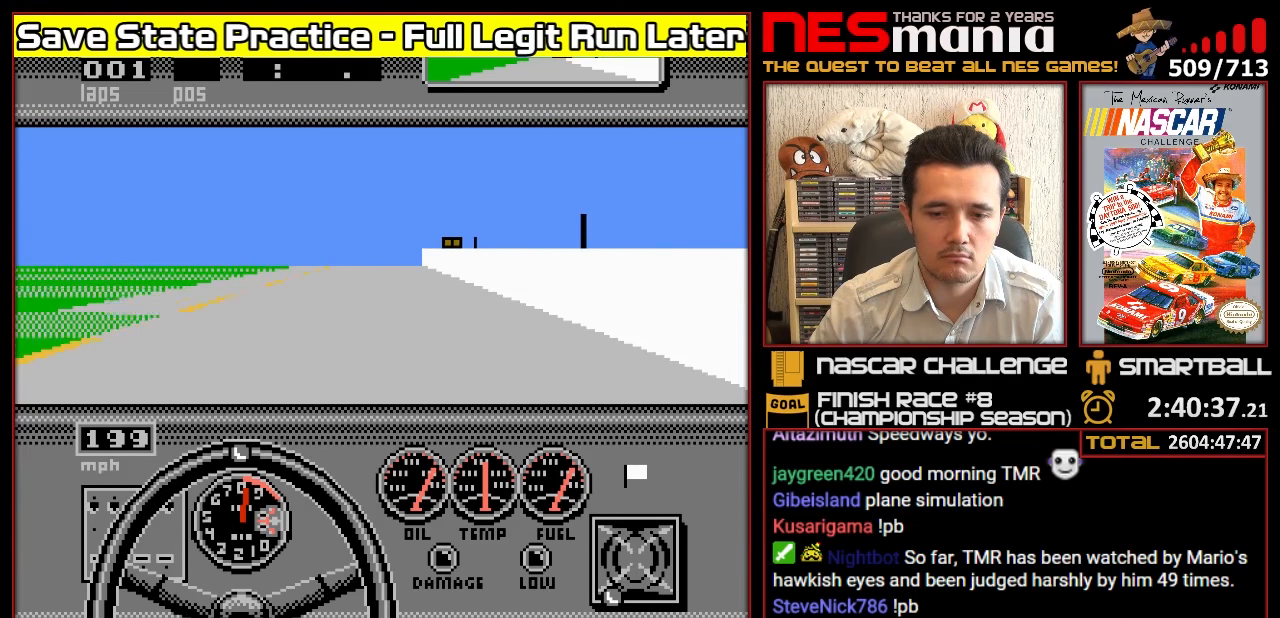
{"buttons": ["A"], "events": []}
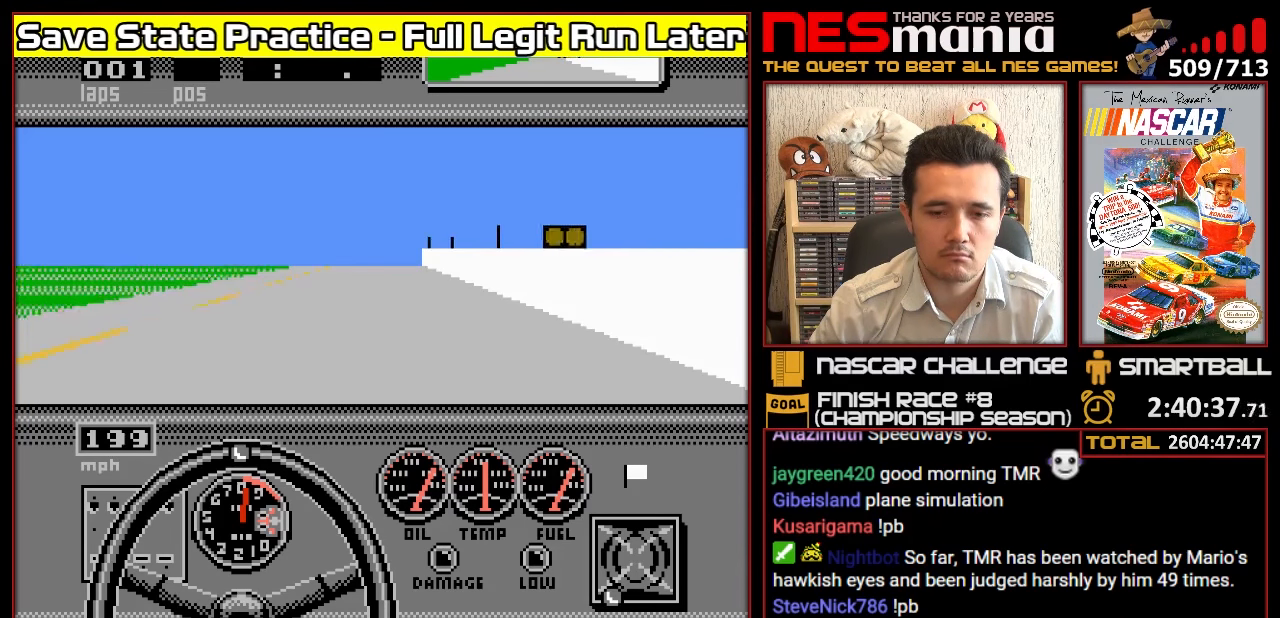
{"buttons": ["A"], "events": []}
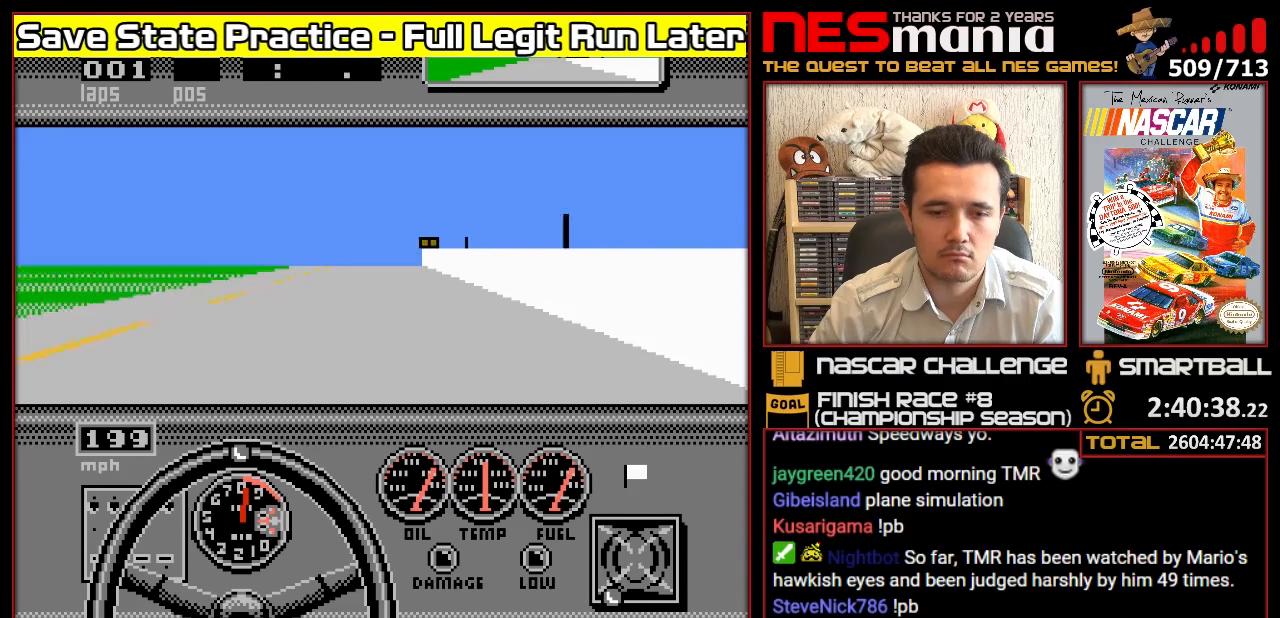
{"buttons": ["A"], "events": []}
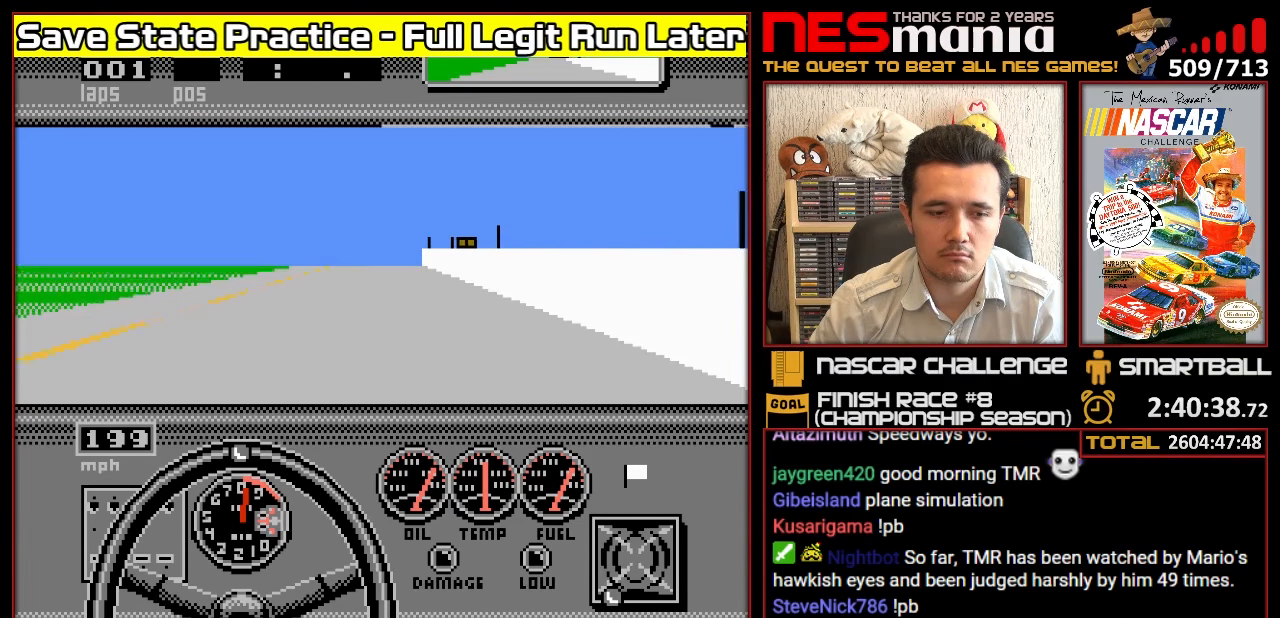
{"buttons": ["A"], "events": []}
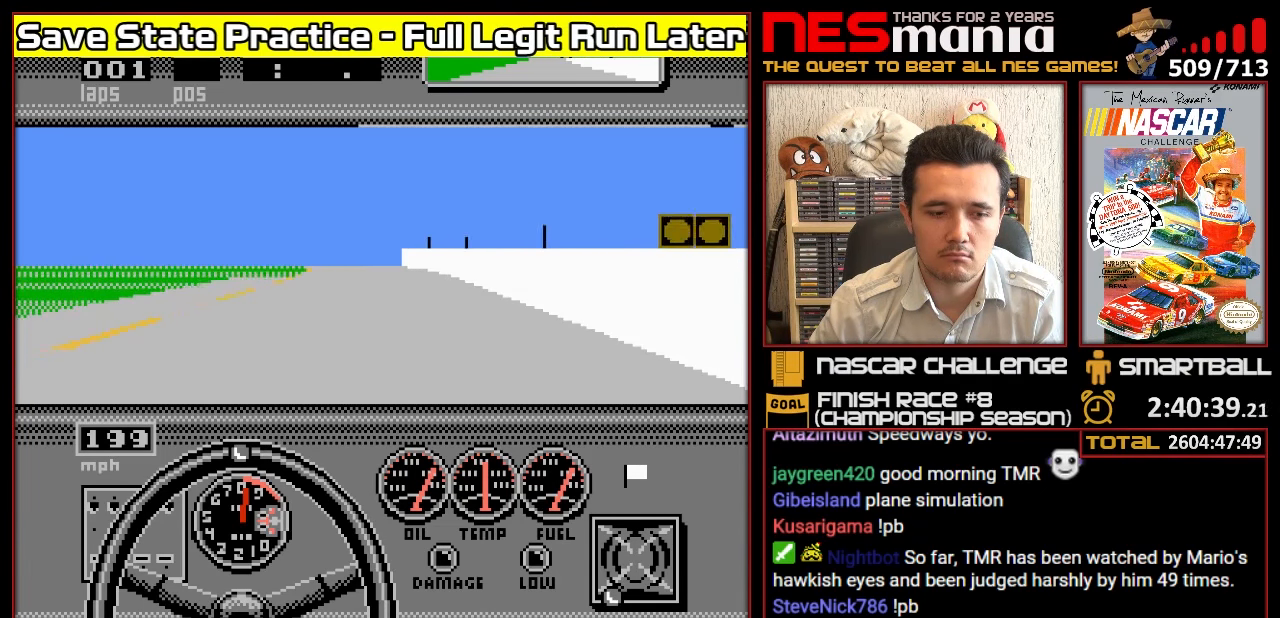
{"buttons": ["A", "DPAD_LEFT"], "events": [[466, "DPAD_LEFT", "down"]]}
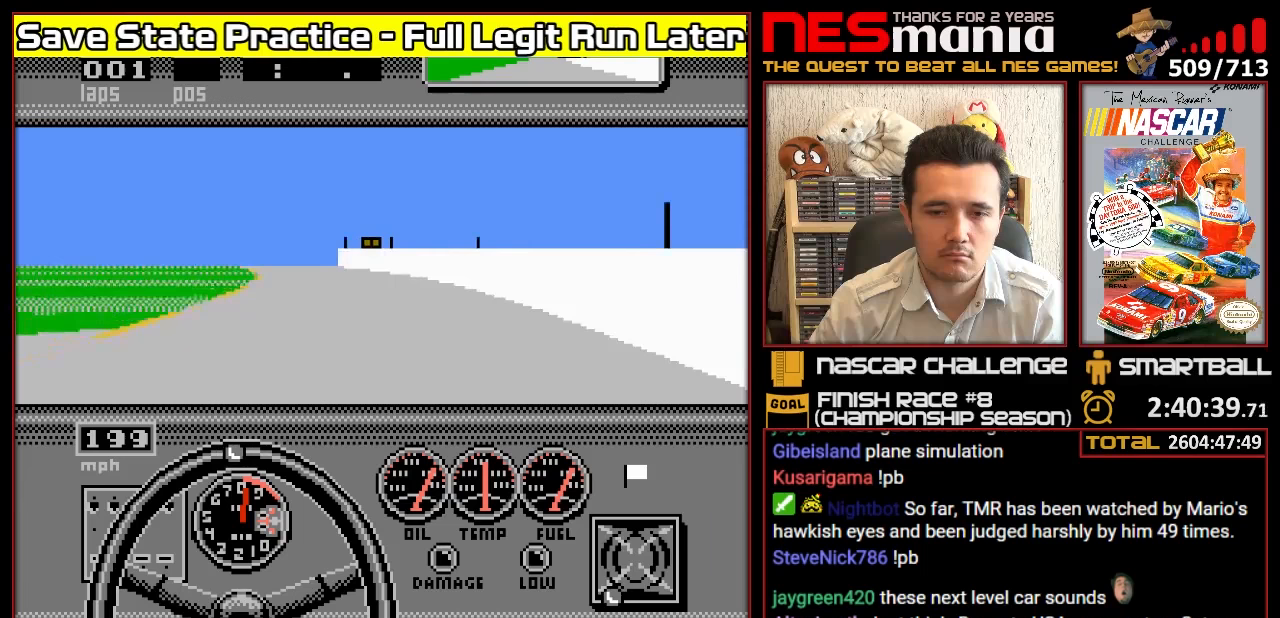
{"buttons": ["A", "DPAD_LEFT"], "events": [[83, "DPAD_LEFT", "up"], [150, "DPAD_LEFT", "down"], [217, "A", "up"], [283, "A", "down"]]}
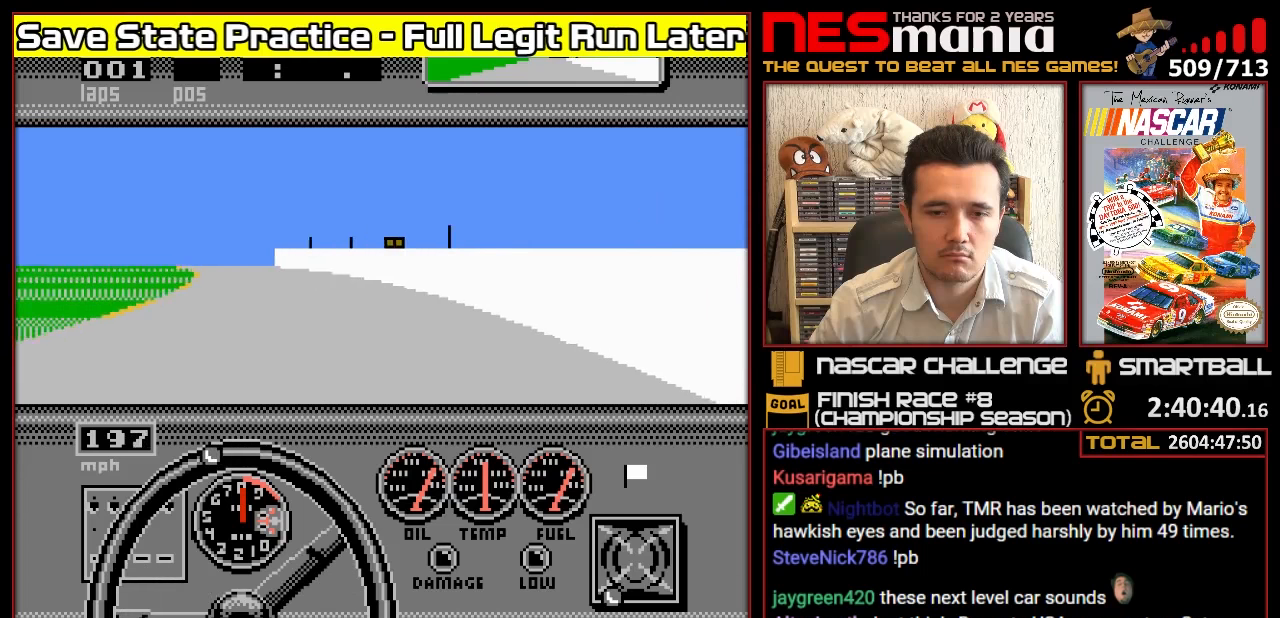
{"buttons": ["A"], "events": [[17, "DPAD_LEFT", "up"], [100, "DPAD_LEFT", "down"], [167, "DPAD_LEFT", "up"], [250, "DPAD_LEFT", "down"], [350, "DPAD_LEFT", "up"], [433, "DPAD_LEFT", "down"], [500, "DPAD_LEFT", "up"]]}
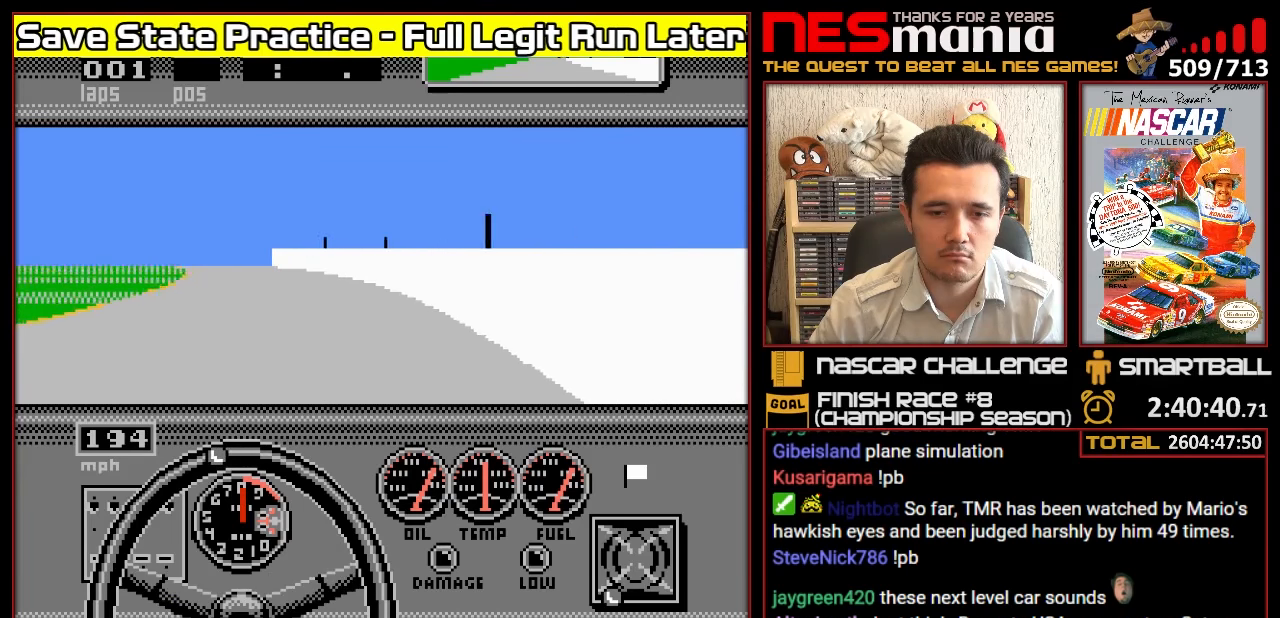
{"buttons": ["A"], "events": [[100, "DPAD_LEFT", "down"], [200, "DPAD_LEFT", "up"], [250, "DPAD_LEFT", "down"], [333, "DPAD_LEFT", "up"], [433, "DPAD_LEFT", "down"], [500, "DPAD_LEFT", "up"]]}
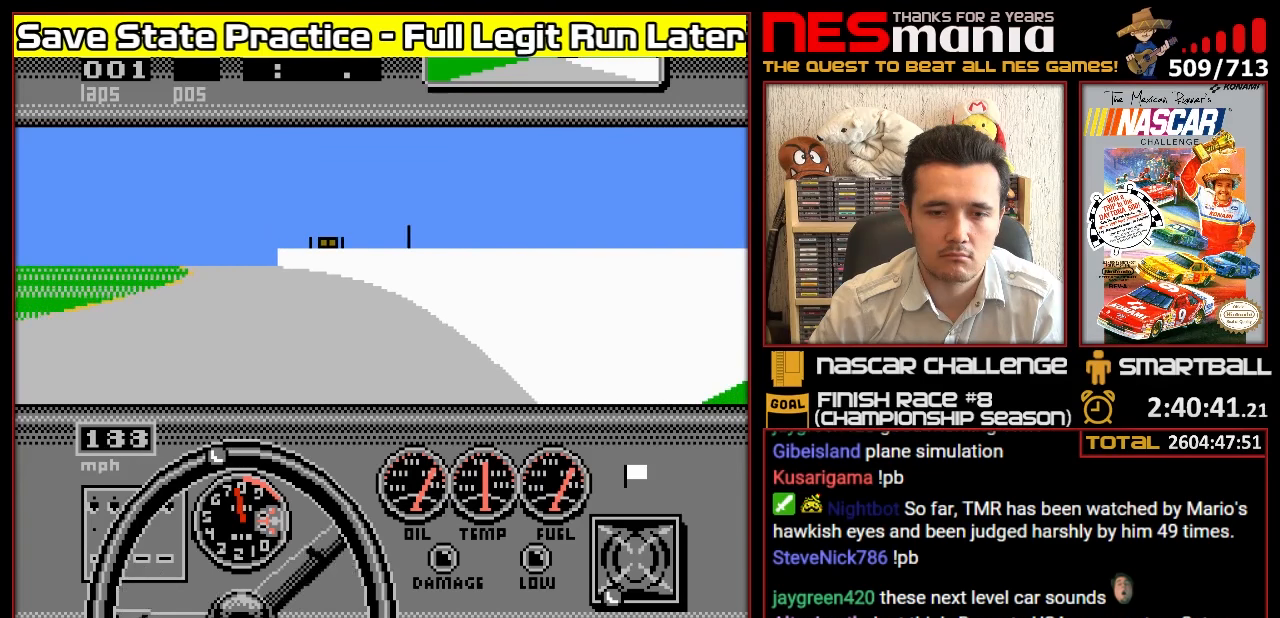
{"buttons": ["A"], "events": [[67, "DPAD_LEFT", "down"], [150, "DPAD_LEFT", "up"], [217, "DPAD_LEFT", "down"], [300, "DPAD_LEFT", "up"], [383, "DPAD_LEFT", "down"], [467, "DPAD_LEFT", "up"]]}
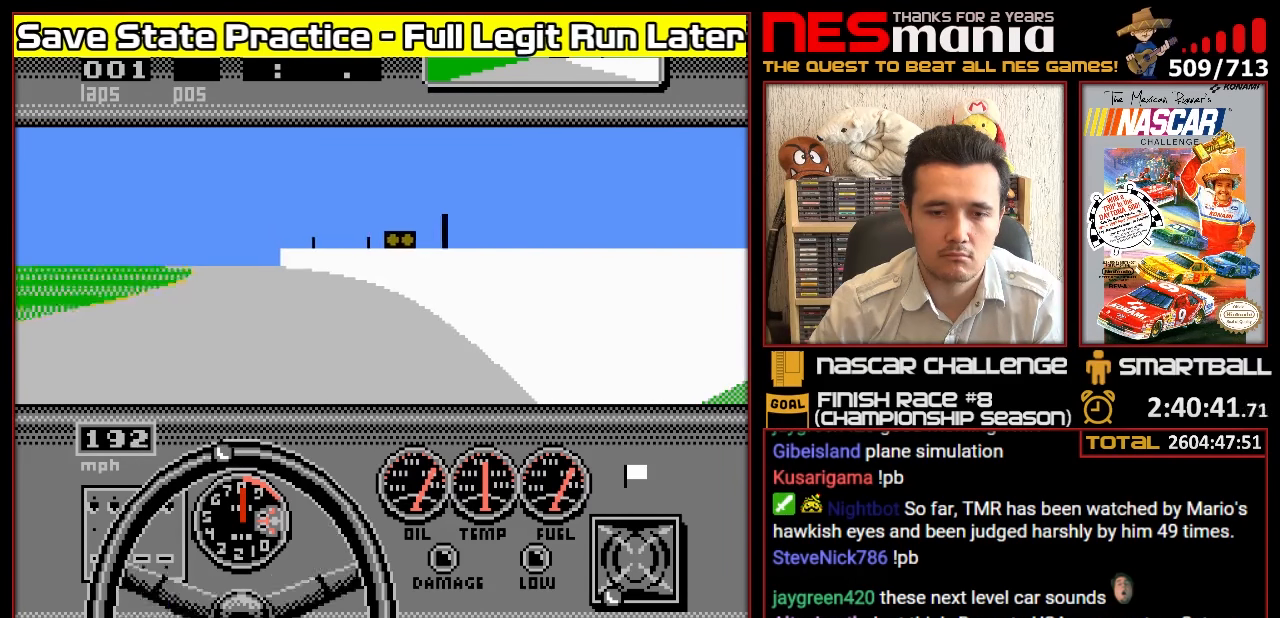
{"buttons": ["A"], "events": [[50, "DPAD_LEFT", "down"], [150, "DPAD_LEFT", "up"], [217, "DPAD_LEFT", "down"], [300, "DPAD_LEFT", "up"], [367, "DPAD_LEFT", "down"], [467, "DPAD_LEFT", "up"]]}
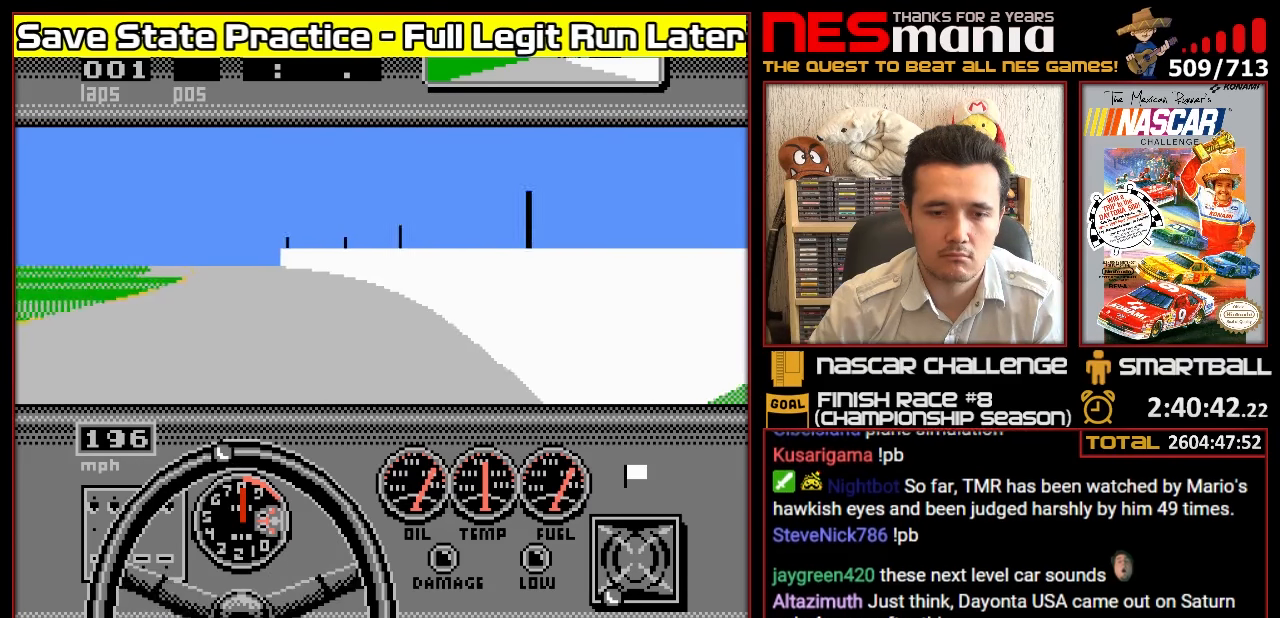
{"buttons": ["A", "DPAD_LEFT"], "events": [[17, "DPAD_LEFT", "down"], [133, "DPAD_LEFT", "up"], [167, "DPAD_LEFT", "down"], [267, "DPAD_LEFT", "up"], [367, "DPAD_LEFT", "down"], [417, "DPAD_LEFT", "up"], [500, "DPAD_LEFT", "down"]]}
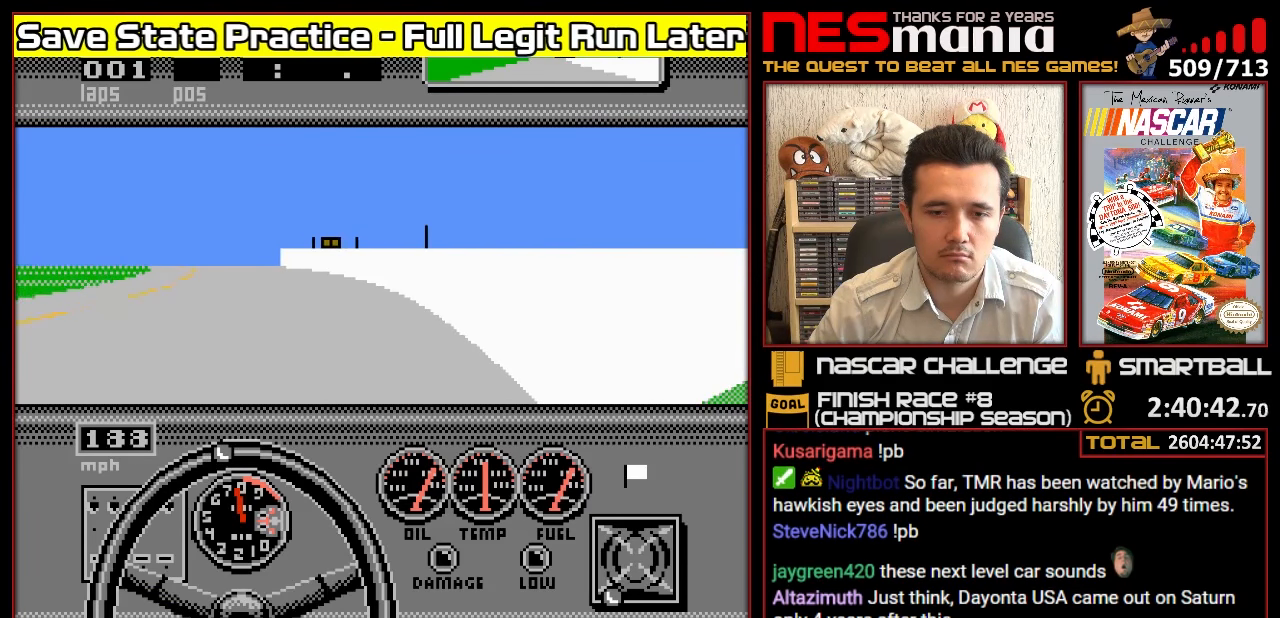
{"buttons": ["A", "DPAD_LEFT"], "events": [[83, "DPAD_LEFT", "up"], [167, "DPAD_LEFT", "down"], [233, "DPAD_LEFT", "up"], [333, "DPAD_LEFT", "down"], [400, "DPAD_LEFT", "up"], [467, "DPAD_LEFT", "down"]]}
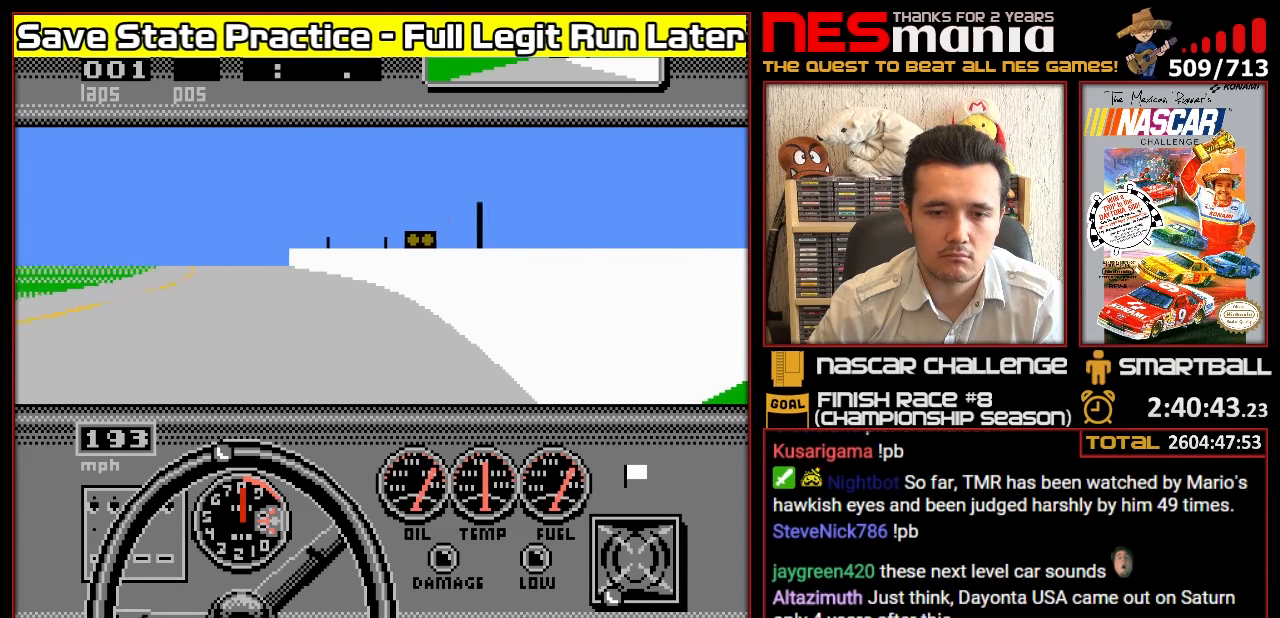
{"buttons": ["A"], "events": [[67, "DPAD_LEFT", "up"], [133, "DPAD_LEFT", "down"], [233, "DPAD_LEFT", "up"]]}
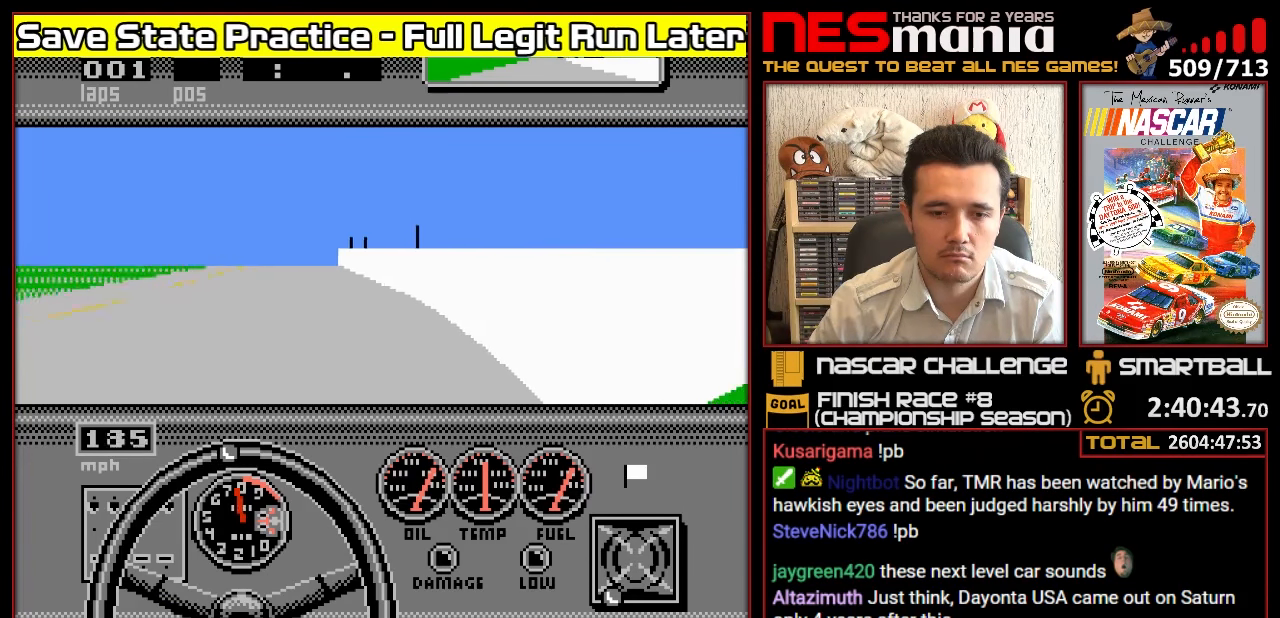
{"buttons": ["A"], "events": [[50, "DPAD_LEFT", "down"], [150, "DPAD_LEFT", "up"], [300, "DPAD_LEFT", "down"], [367, "DPAD_LEFT", "up"]]}
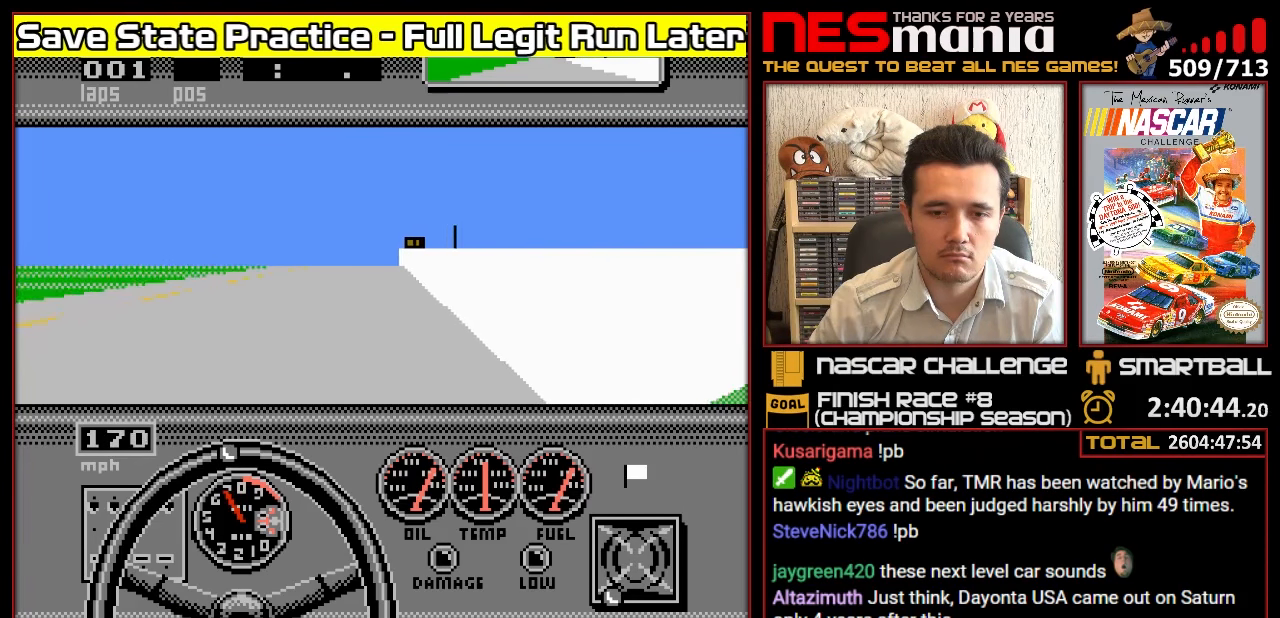
{"buttons": ["A"], "events": []}
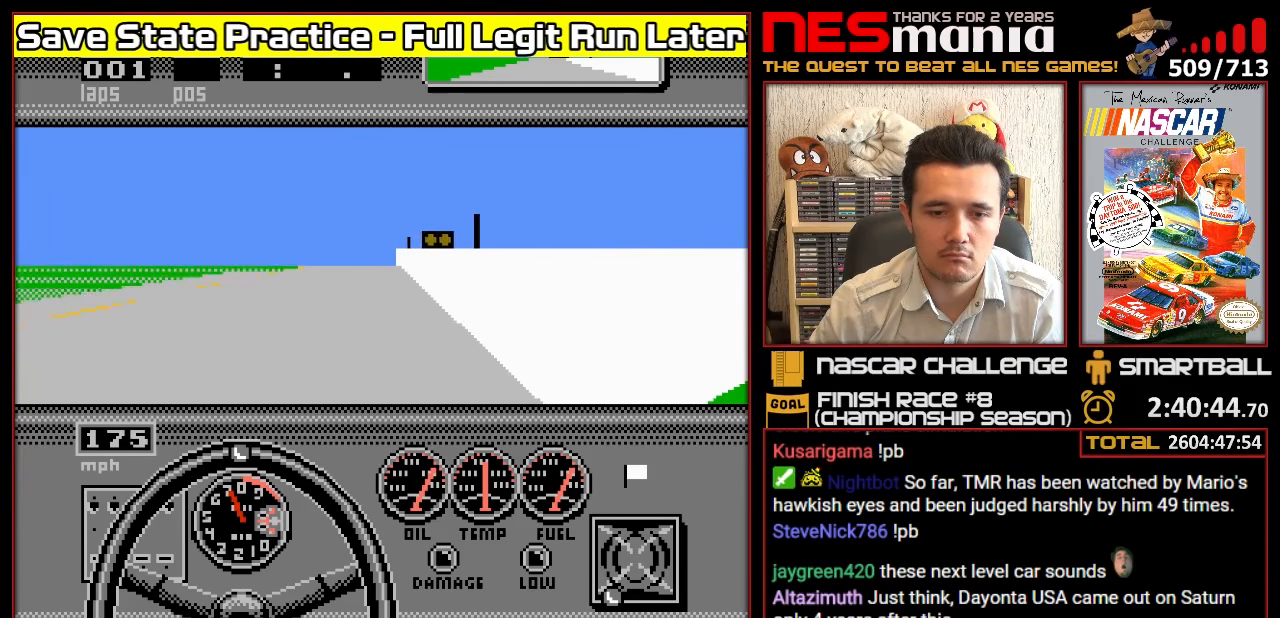
{"buttons": ["A"], "events": [[99, "DPAD_LEFT", "down"], [199, "DPAD_LEFT", "up"]]}
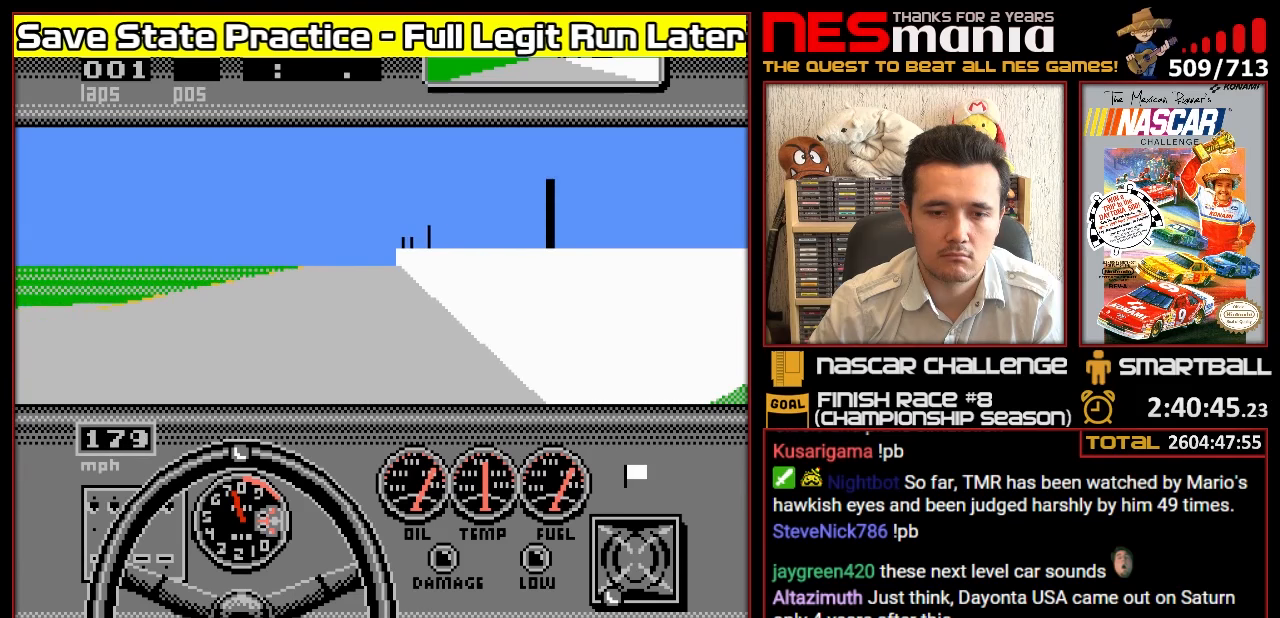
{"buttons": ["A"], "events": [[267, "DPAD_LEFT", "down"], [433, "DPAD_LEFT", "up"]]}
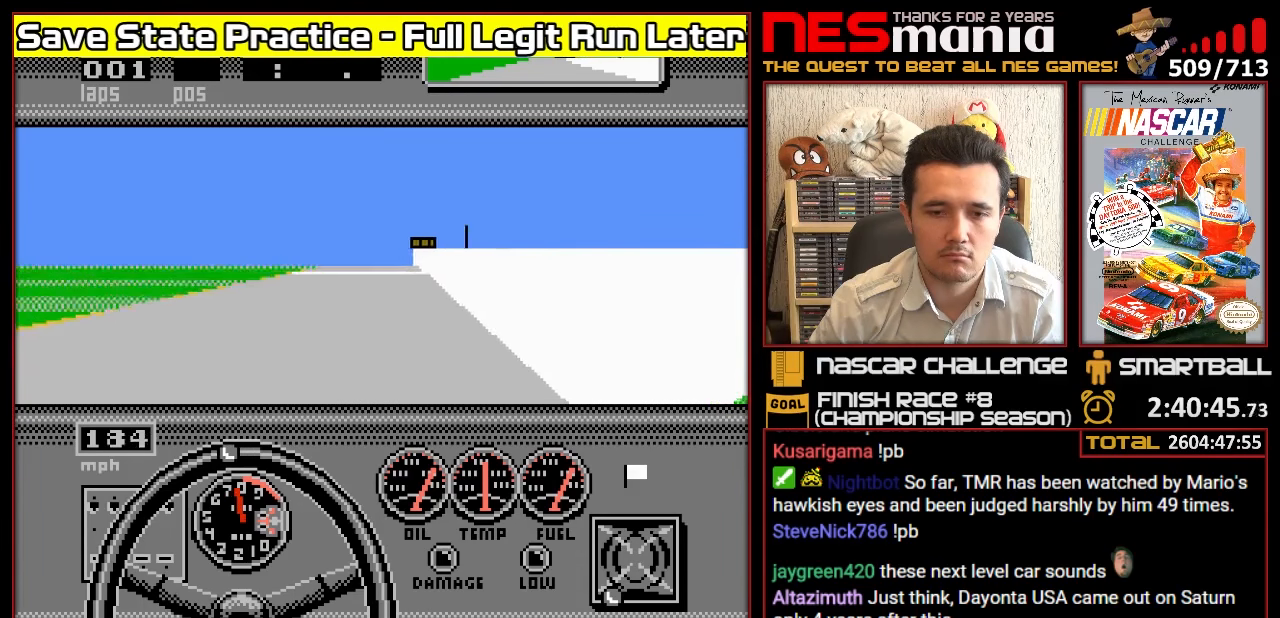
{"buttons": ["A"], "events": []}
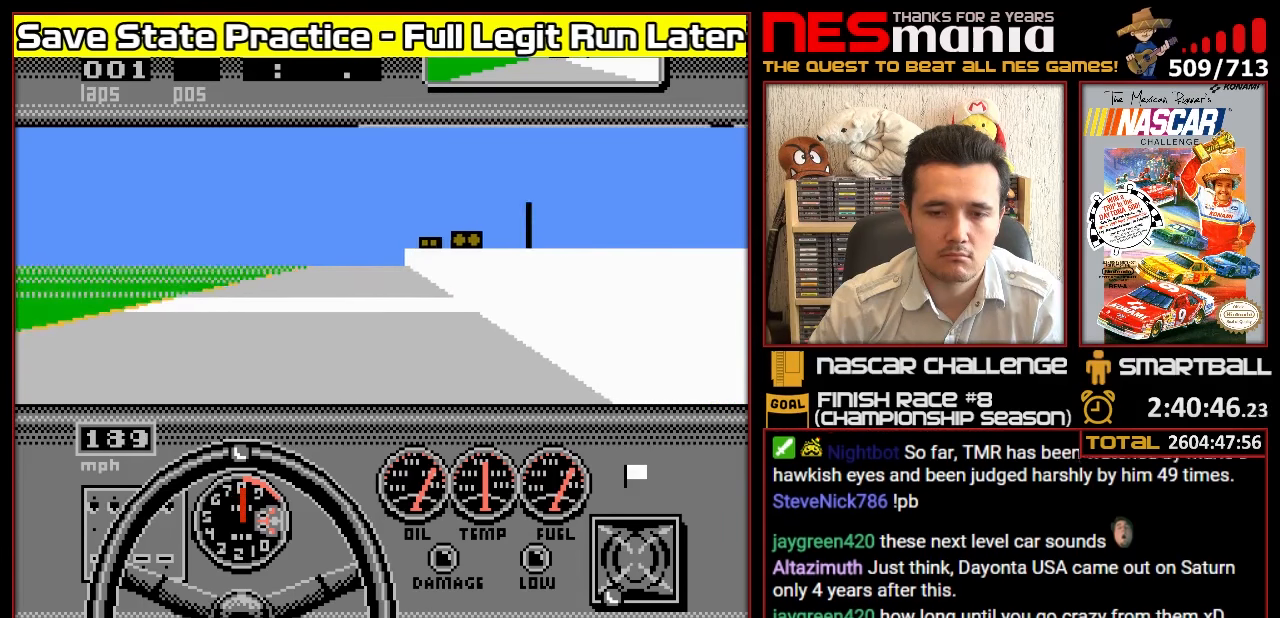
{"buttons": ["A"], "events": []}
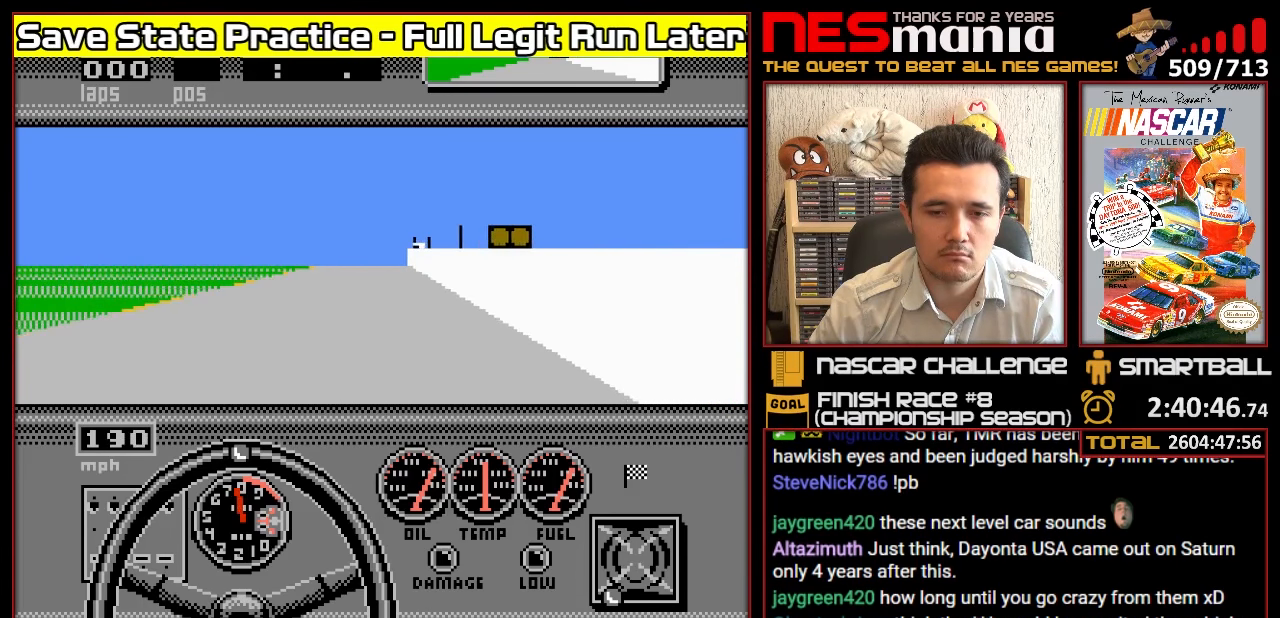
{"buttons": ["A"], "events": []}
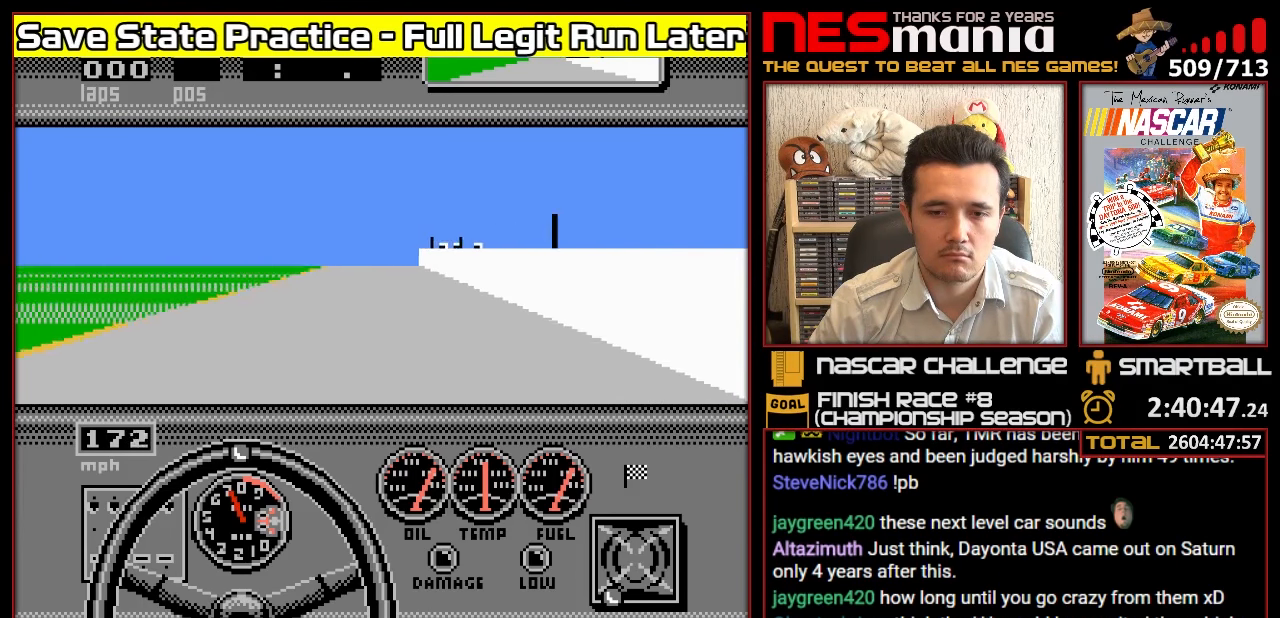
{"buttons": ["A"], "events": []}
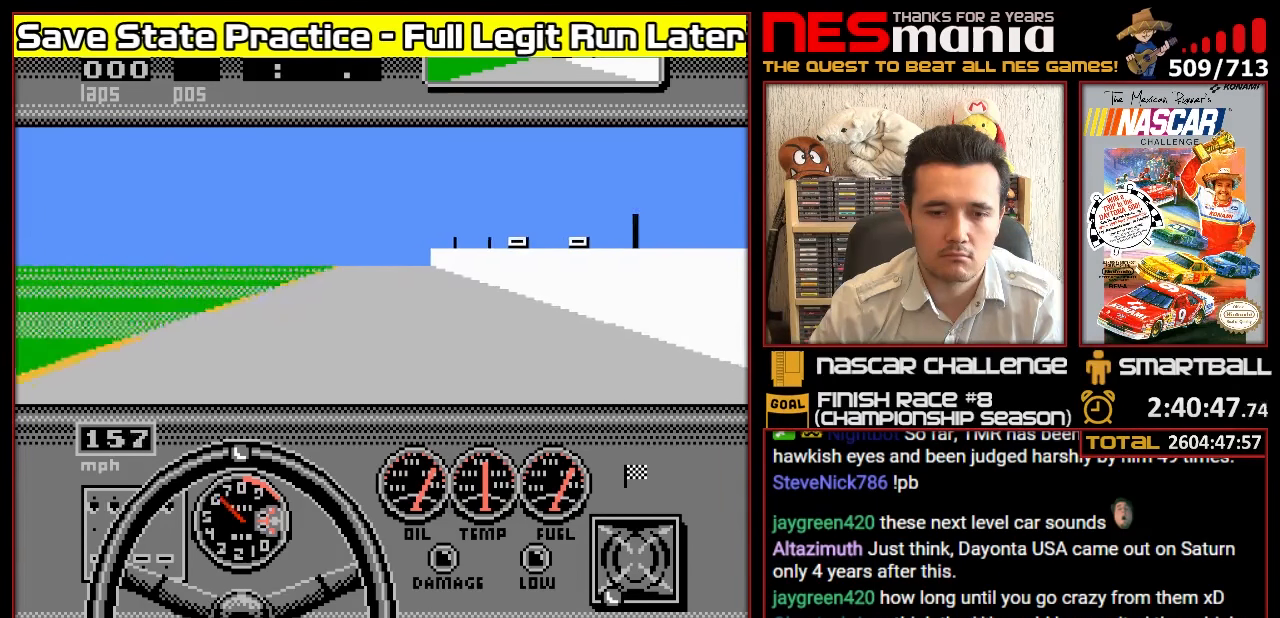
{"buttons": ["A"], "events": []}
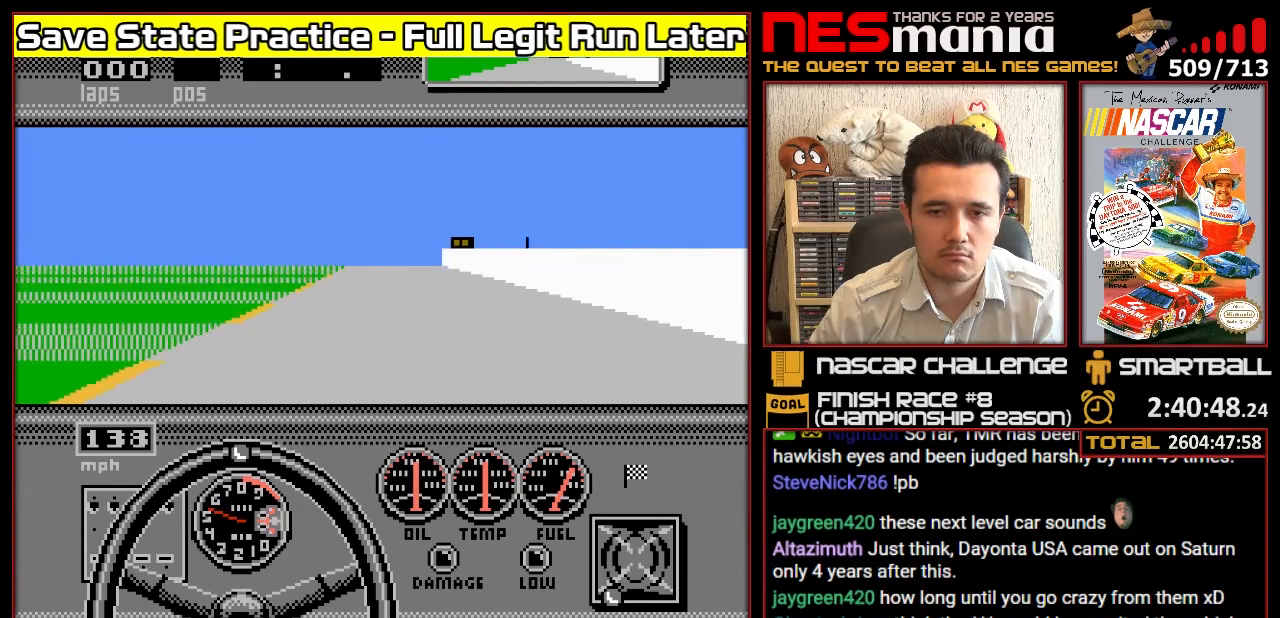
{"buttons": ["A"], "events": []}
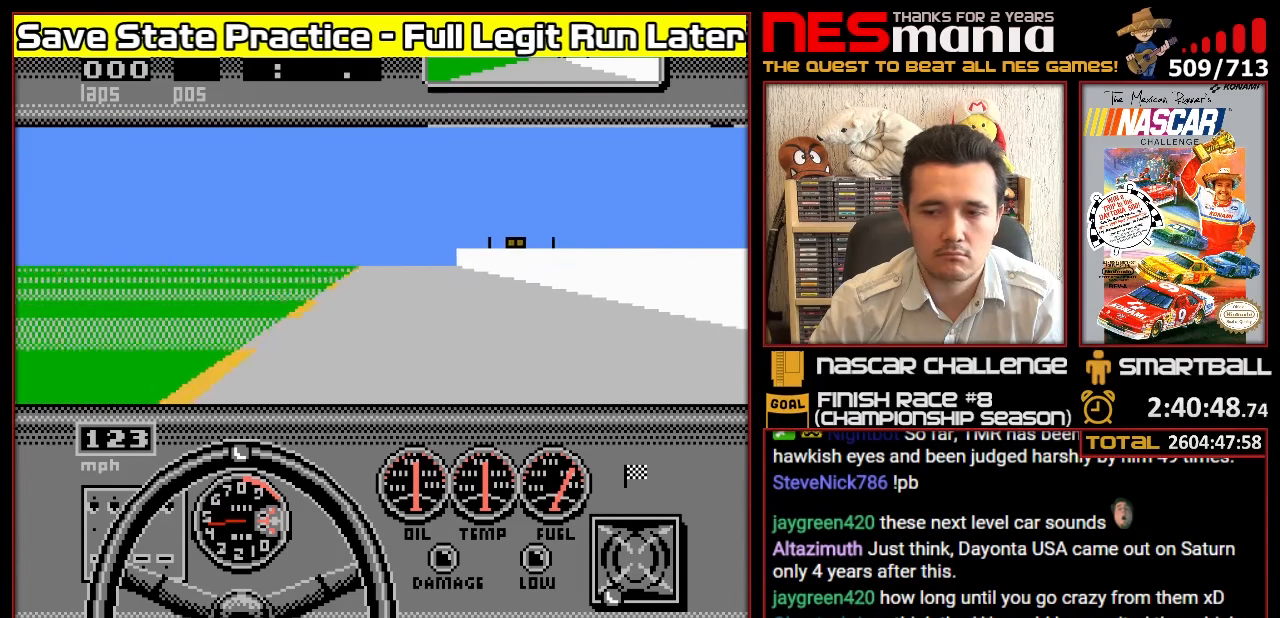
{"buttons": ["A"], "events": []}
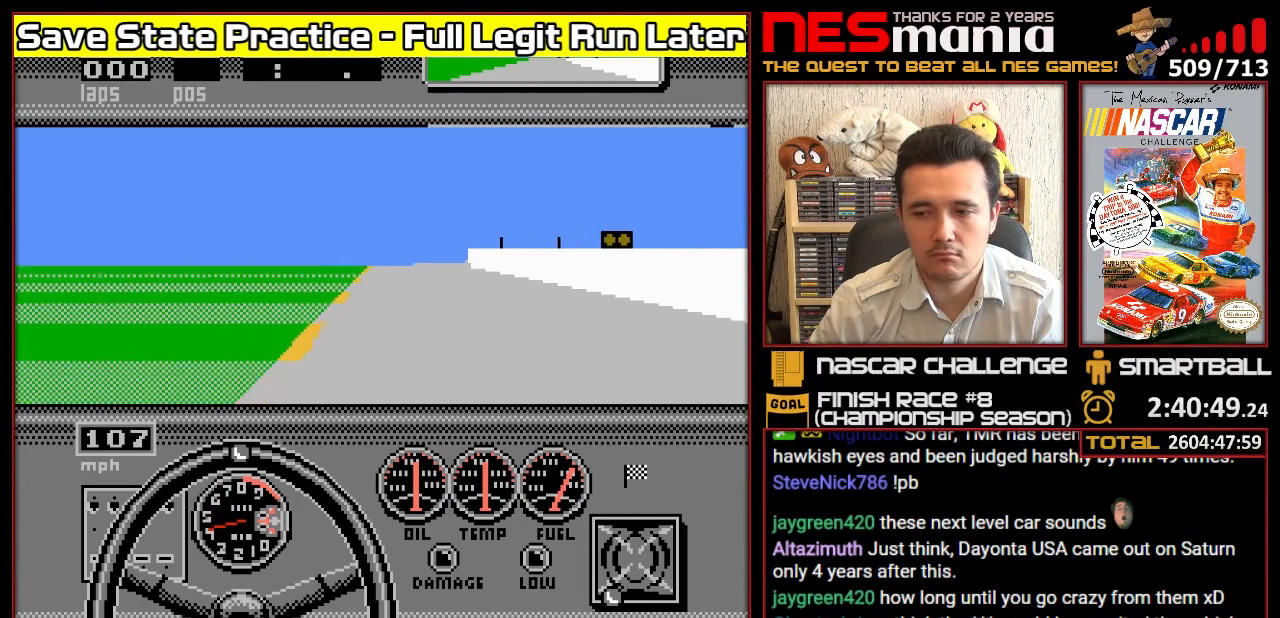
{"buttons": ["A"], "events": []}
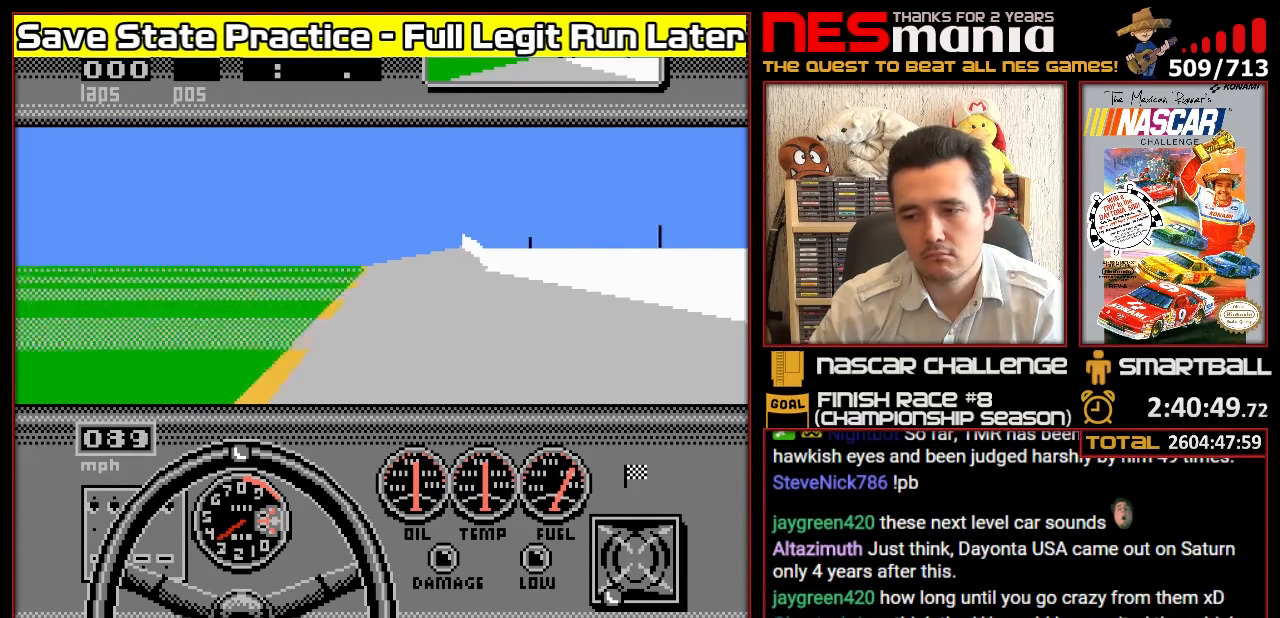
{"buttons": ["A"], "events": []}
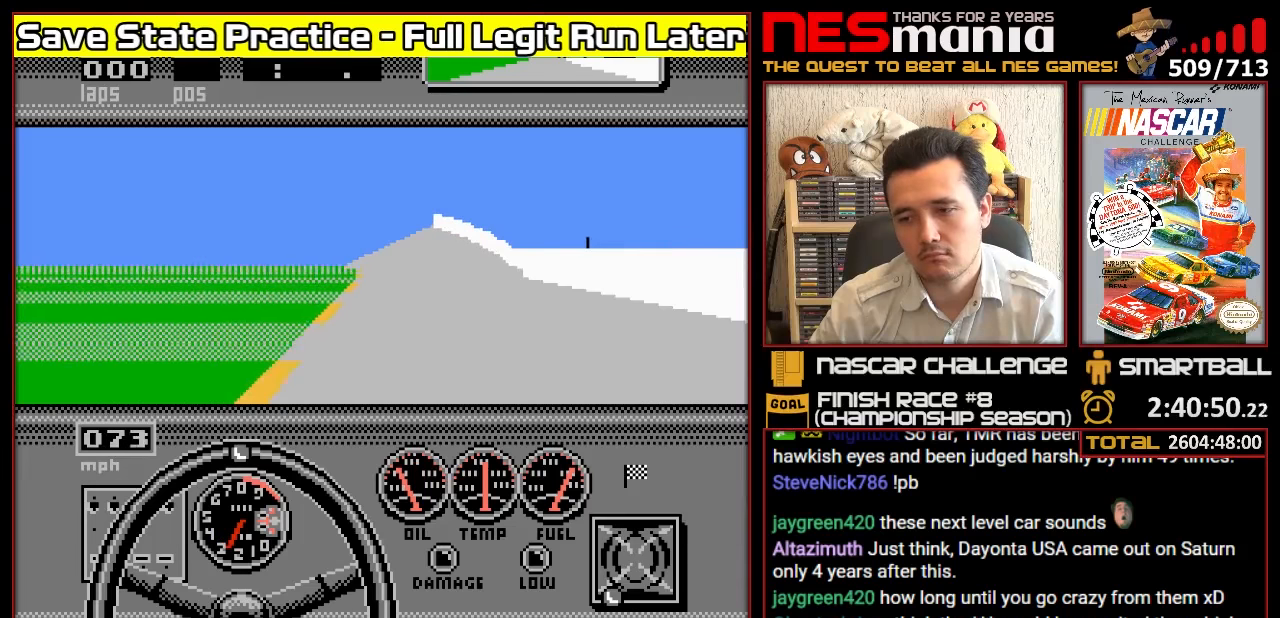
{"buttons": [], "events": [[183, "A", "up"]]}